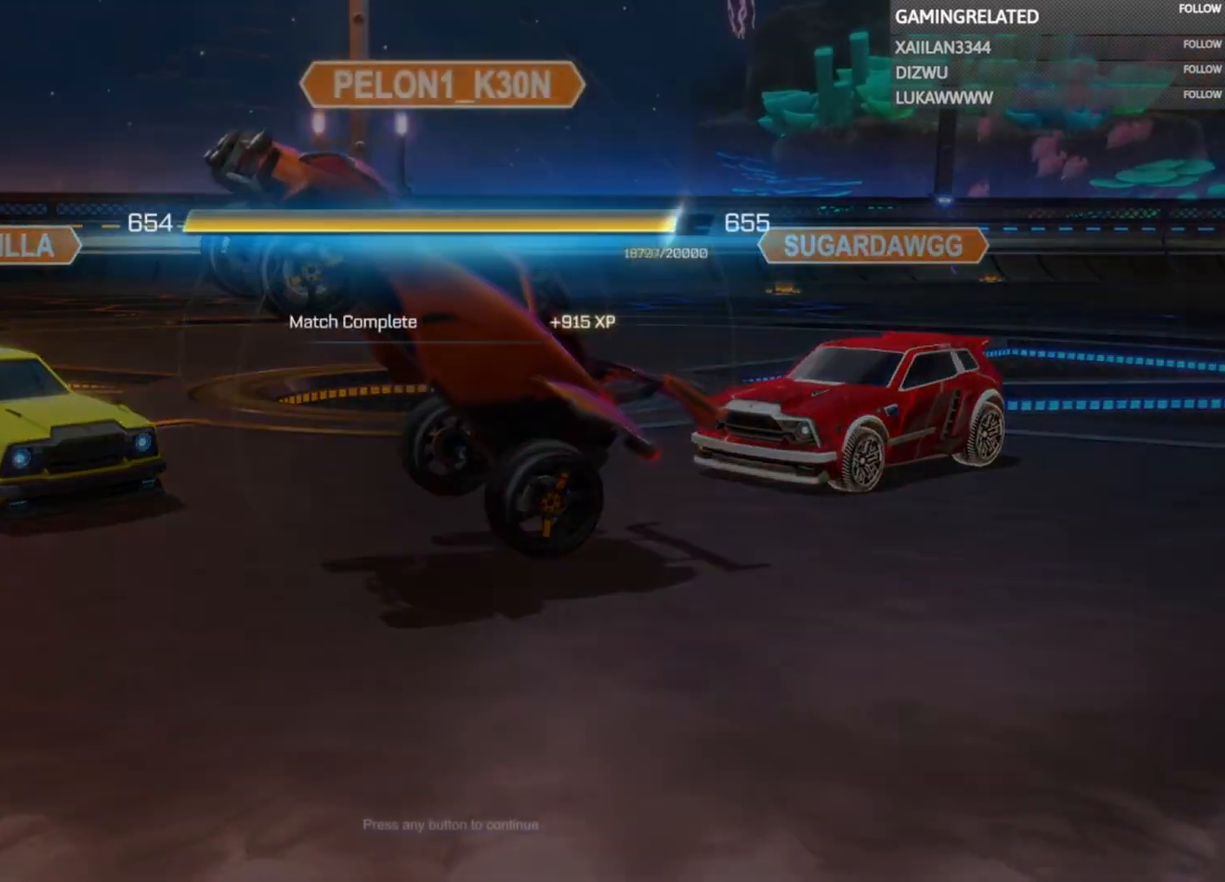
Gameplay with a controller (Xbox layout); each line is a JSON object with the inputs held at the frame after it. "events" lists button and stick changes between this image and that frame as [ms after this image, input, new state], when the widget could be followed in between. Not read: L3 R3.
{"buttons": [], "left_stick": "center", "right_stick": "center", "events": [[233, "A", "down"], [333, "A", "up"]]}
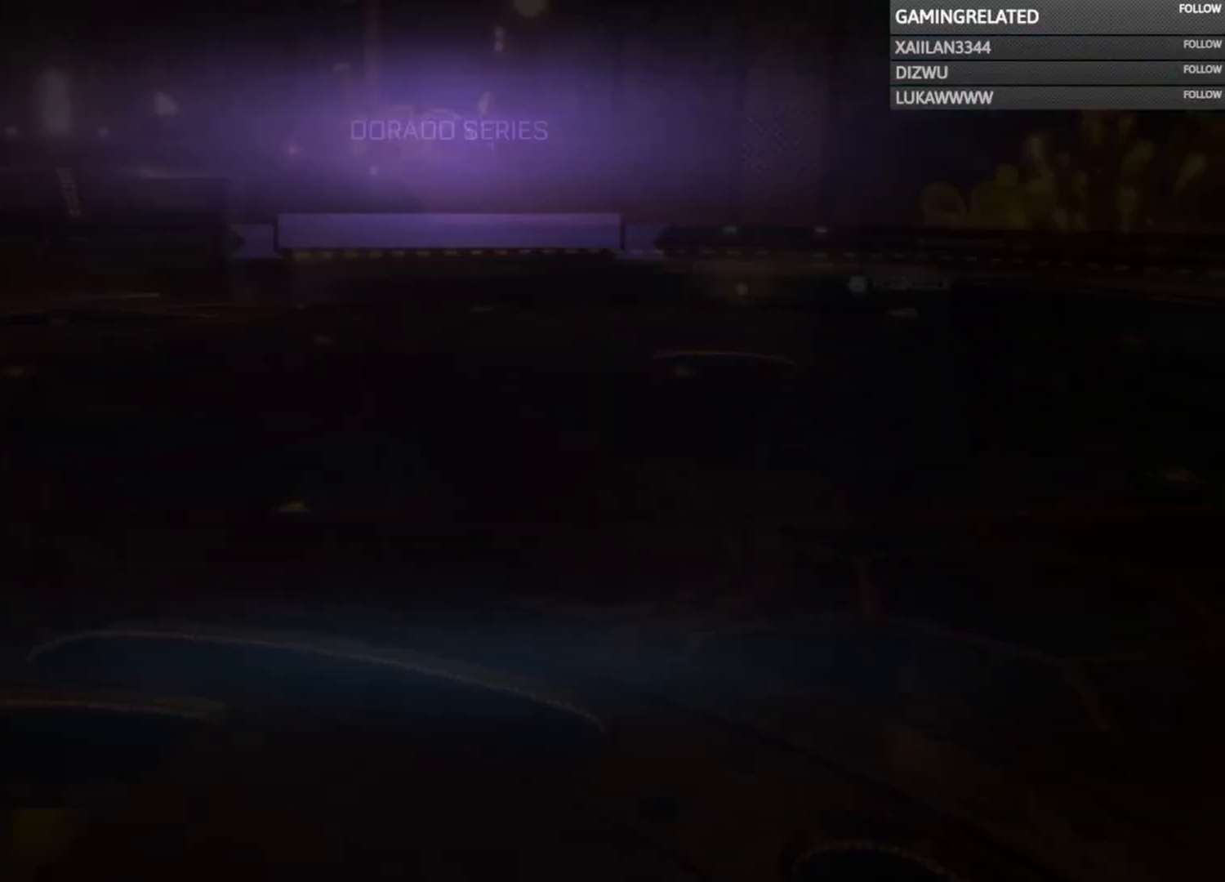
{"buttons": [], "left_stick": "center", "right_stick": "center", "events": []}
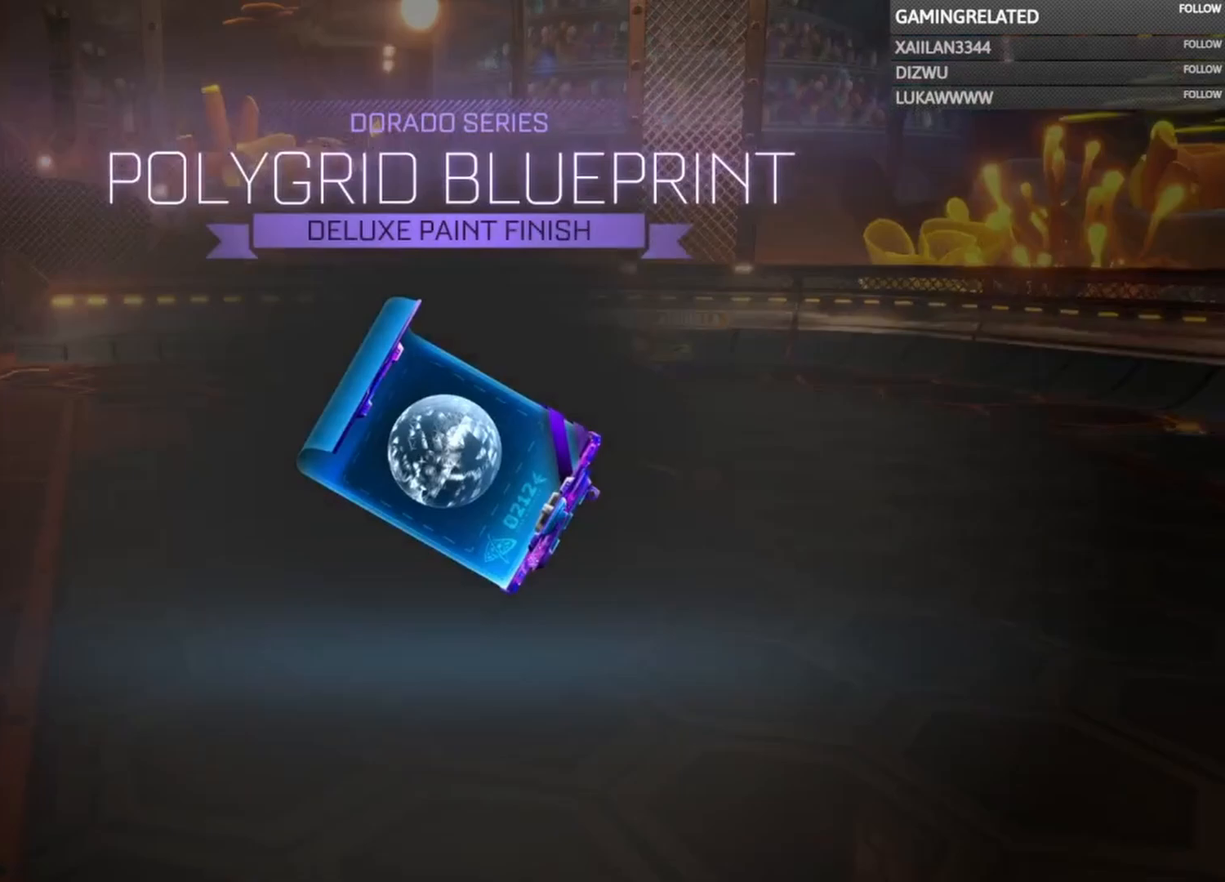
{"buttons": [], "left_stick": "center", "right_stick": "center", "events": []}
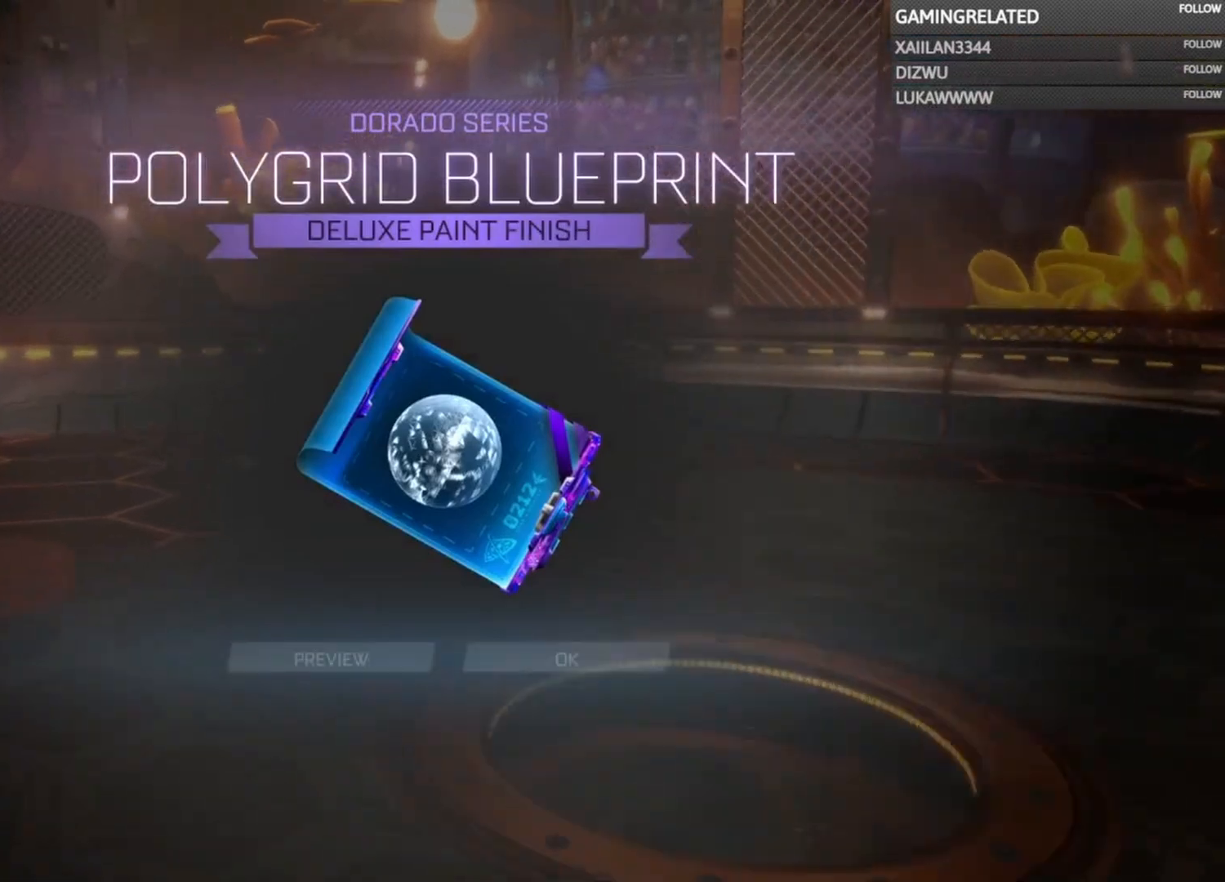
{"buttons": [], "left_stick": "center", "right_stick": "center", "events": []}
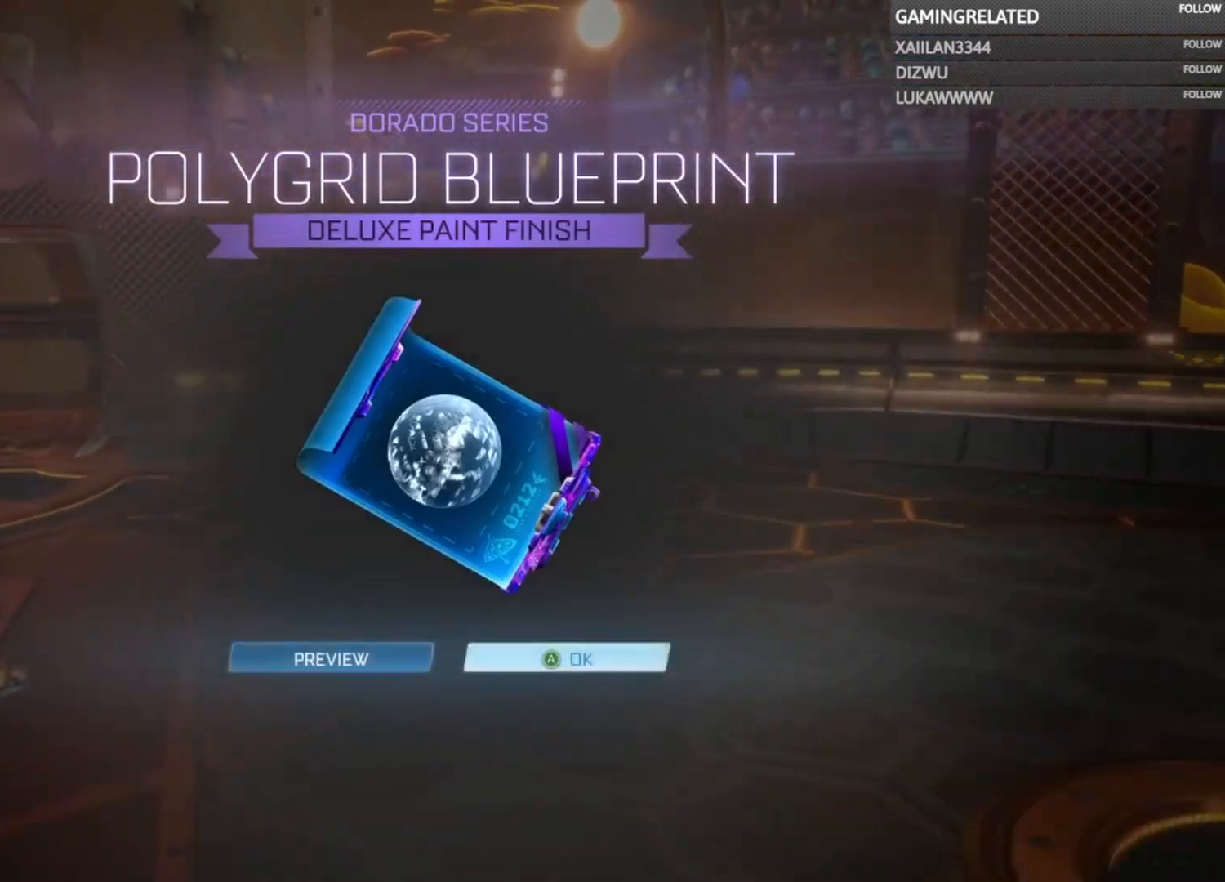
{"buttons": [], "left_stick": "center", "right_stick": "center", "events": [[233, "A", "down"], [300, "A", "up"]]}
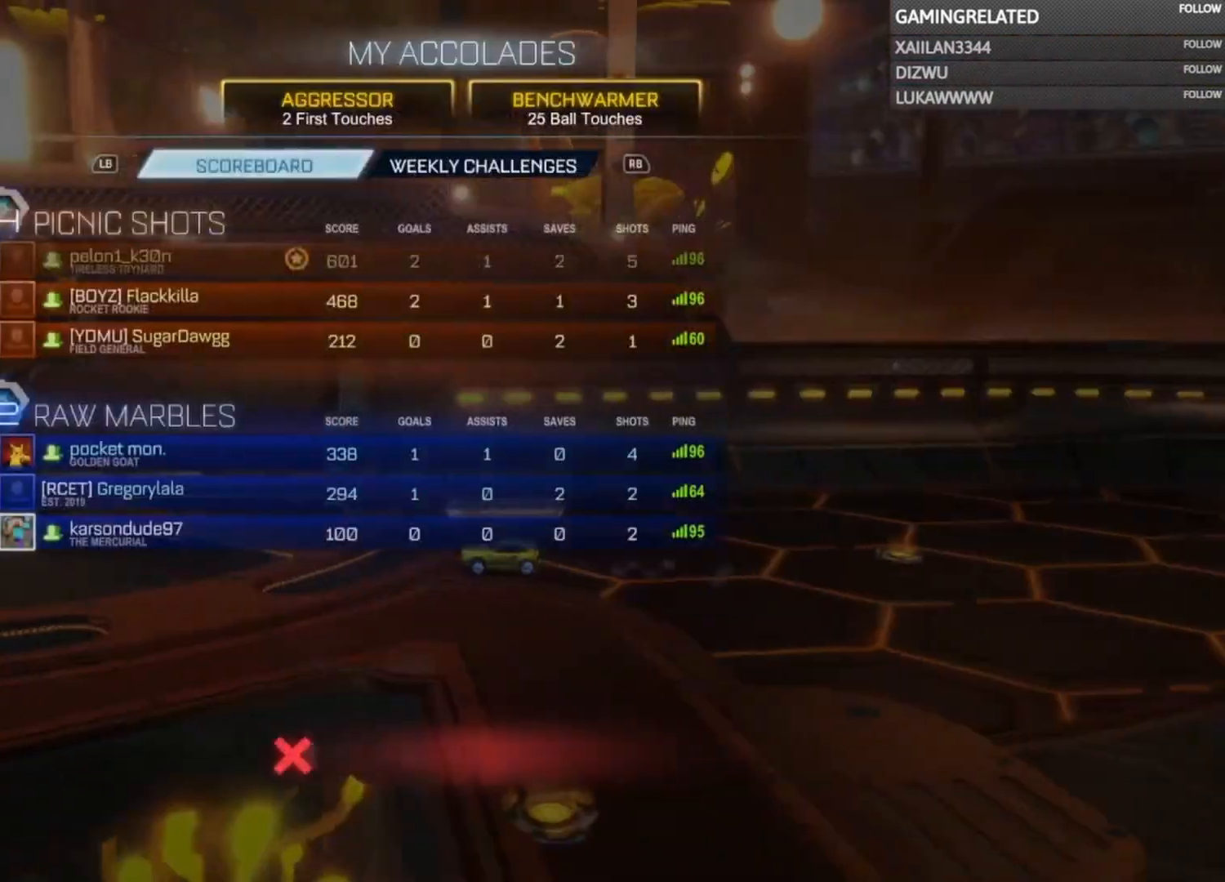
{"buttons": [], "left_stick": "center", "right_stick": "center", "events": []}
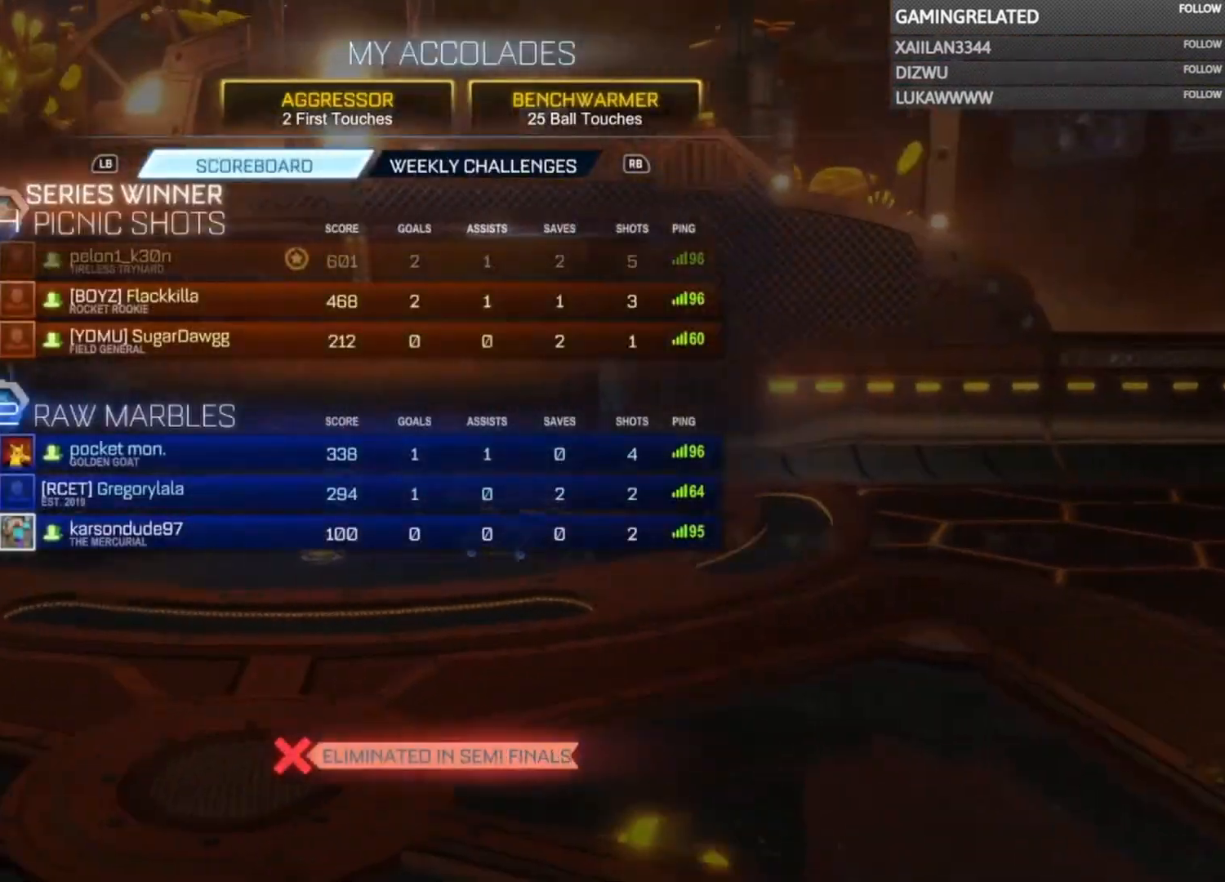
{"buttons": [], "left_stick": "center", "right_stick": "center", "events": []}
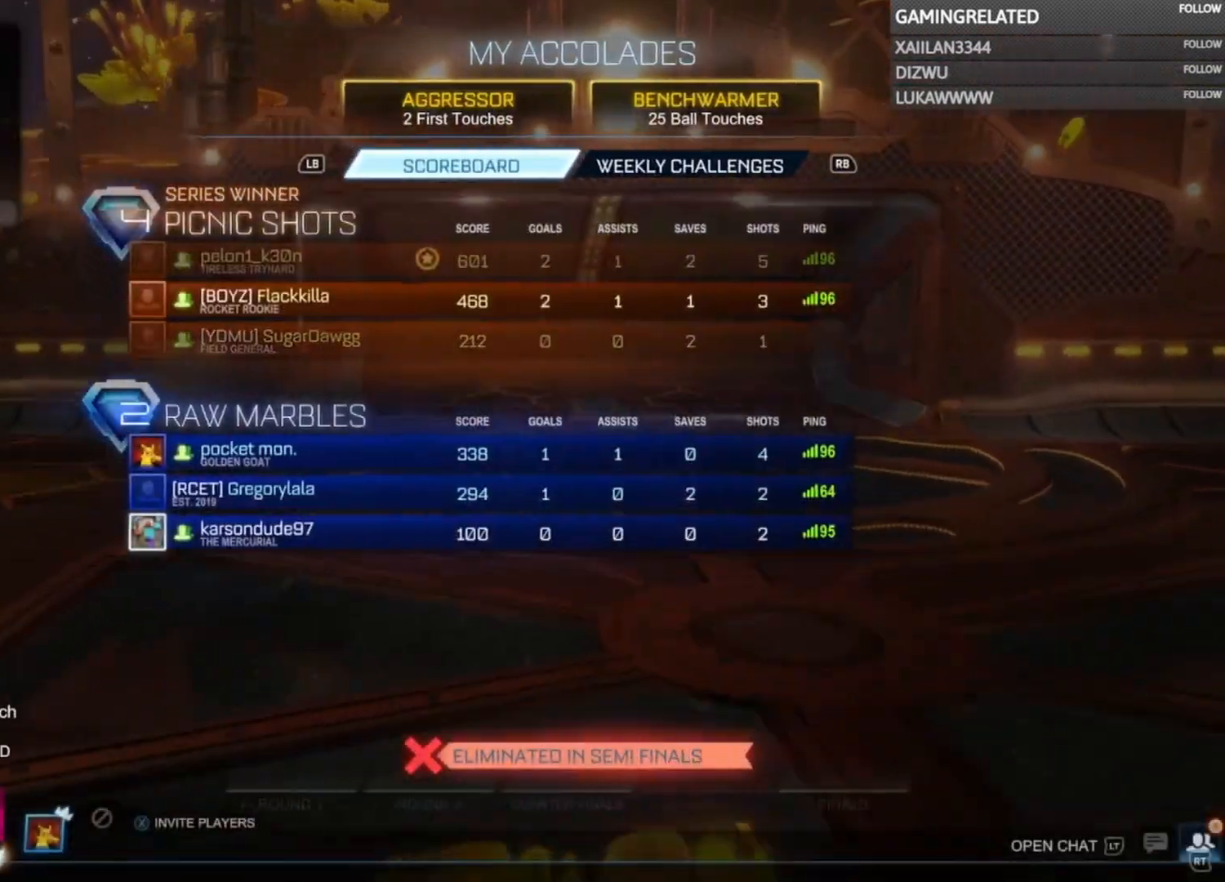
{"buttons": [], "left_stick": "center", "right_stick": "center", "events": []}
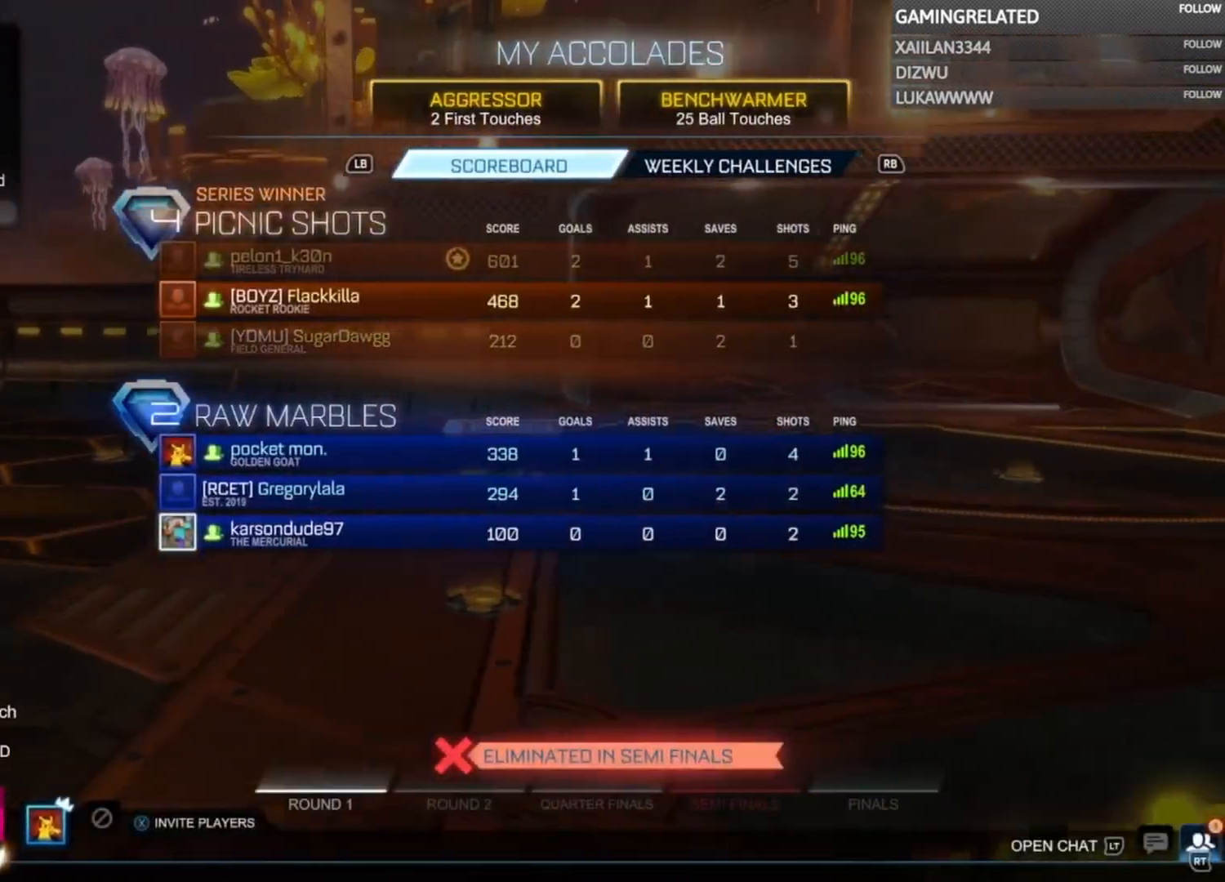
{"buttons": [], "left_stick": "center", "right_stick": "center", "events": [[67, "left_stick", "down"], [200, "left_stick", "center"], [267, "left_stick", "down"], [400, "left_stick", "center"]]}
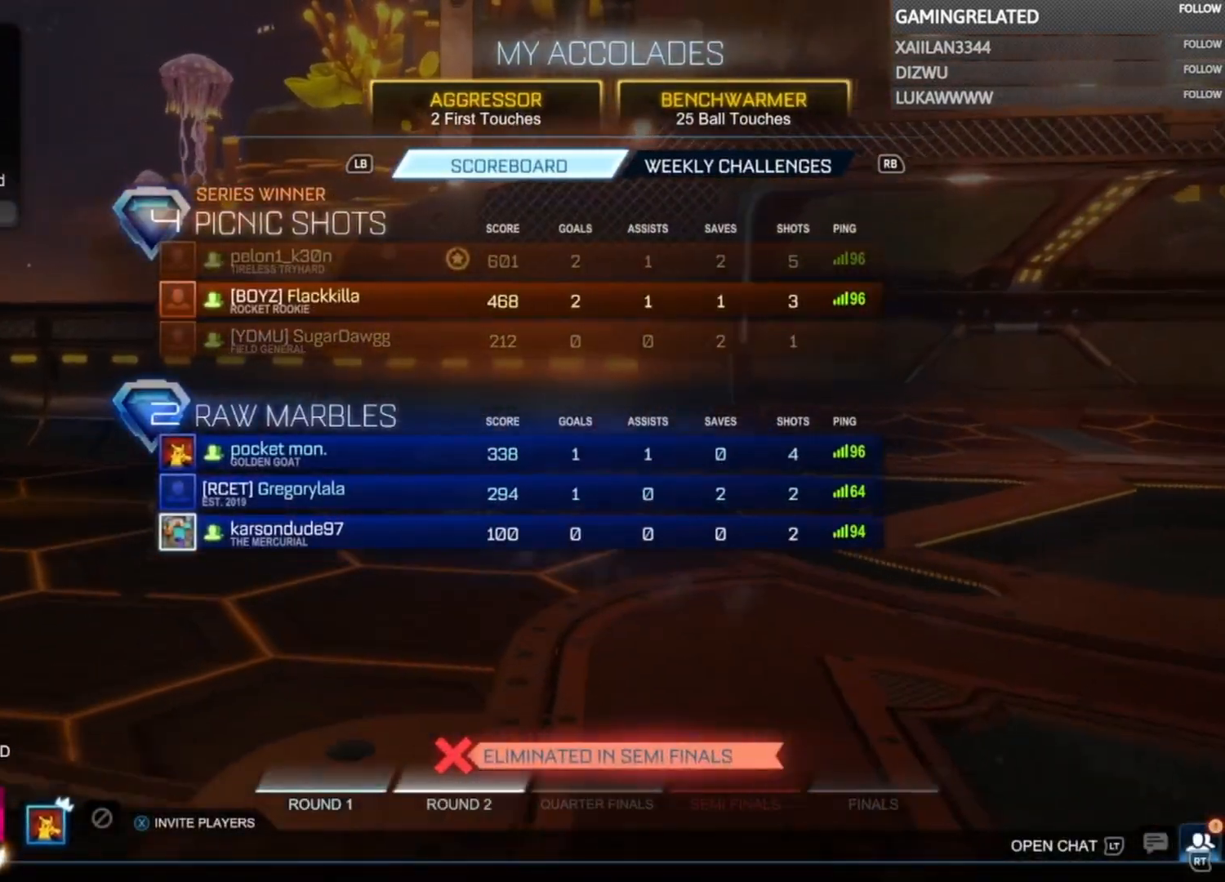
{"buttons": [], "left_stick": "center", "right_stick": "center", "events": []}
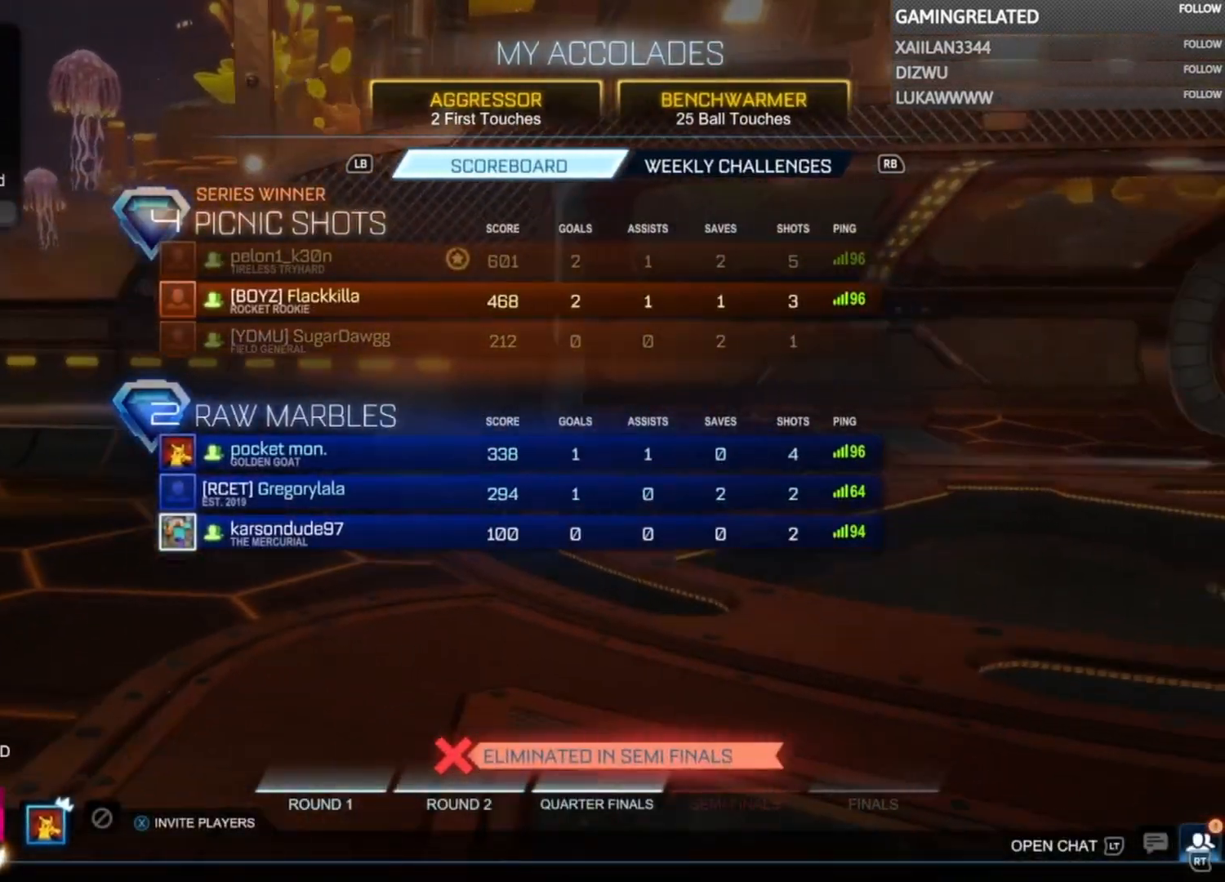
{"buttons": [], "left_stick": "center", "right_stick": "center", "events": []}
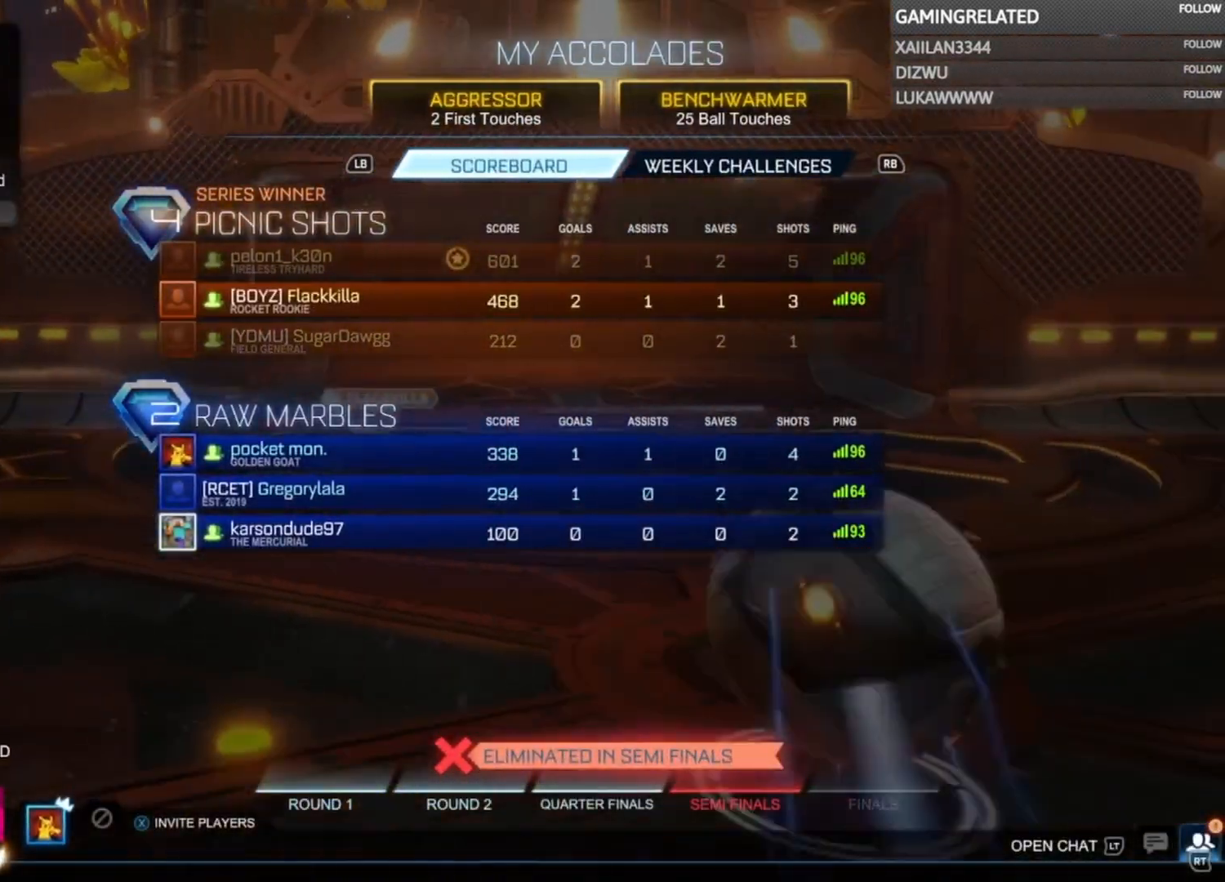
{"buttons": [], "left_stick": "center", "right_stick": "center", "events": []}
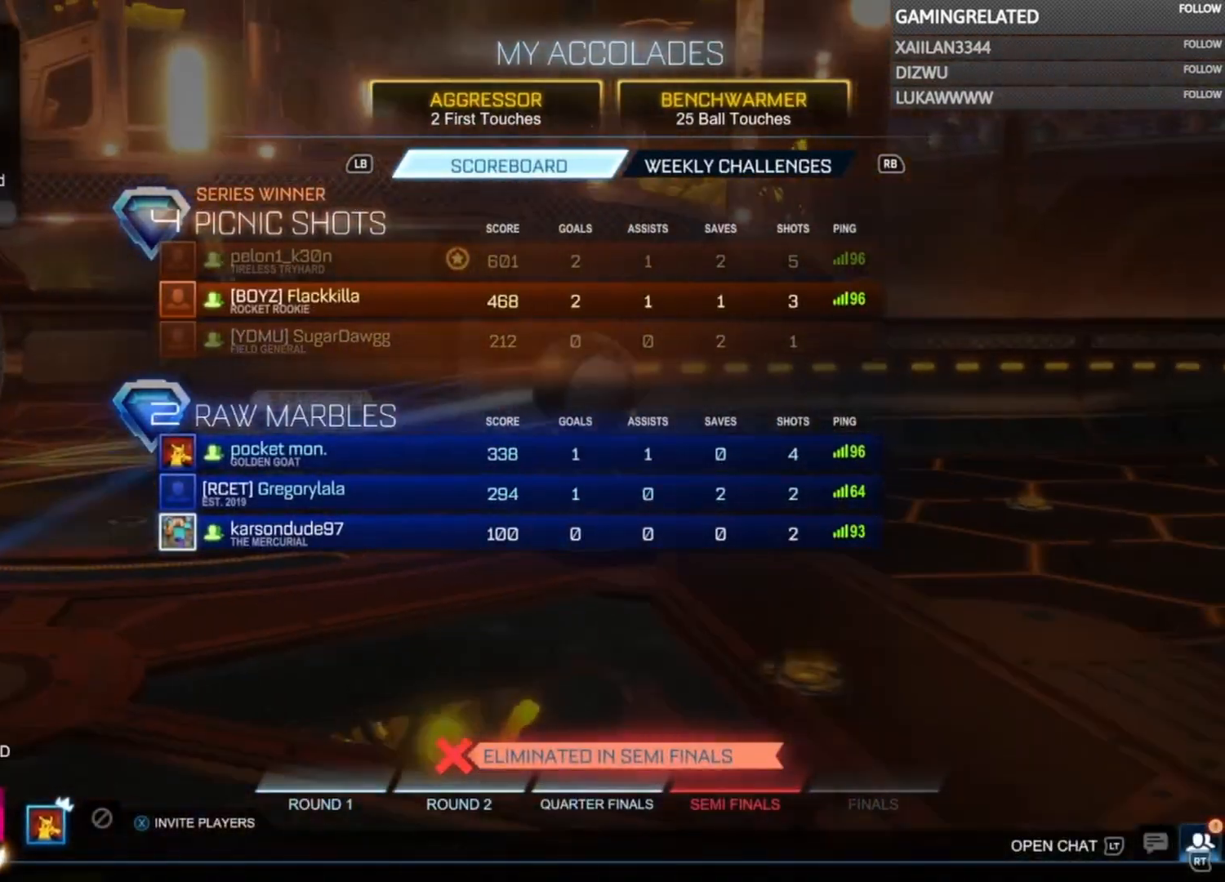
{"buttons": [], "left_stick": "center", "right_stick": "center", "events": []}
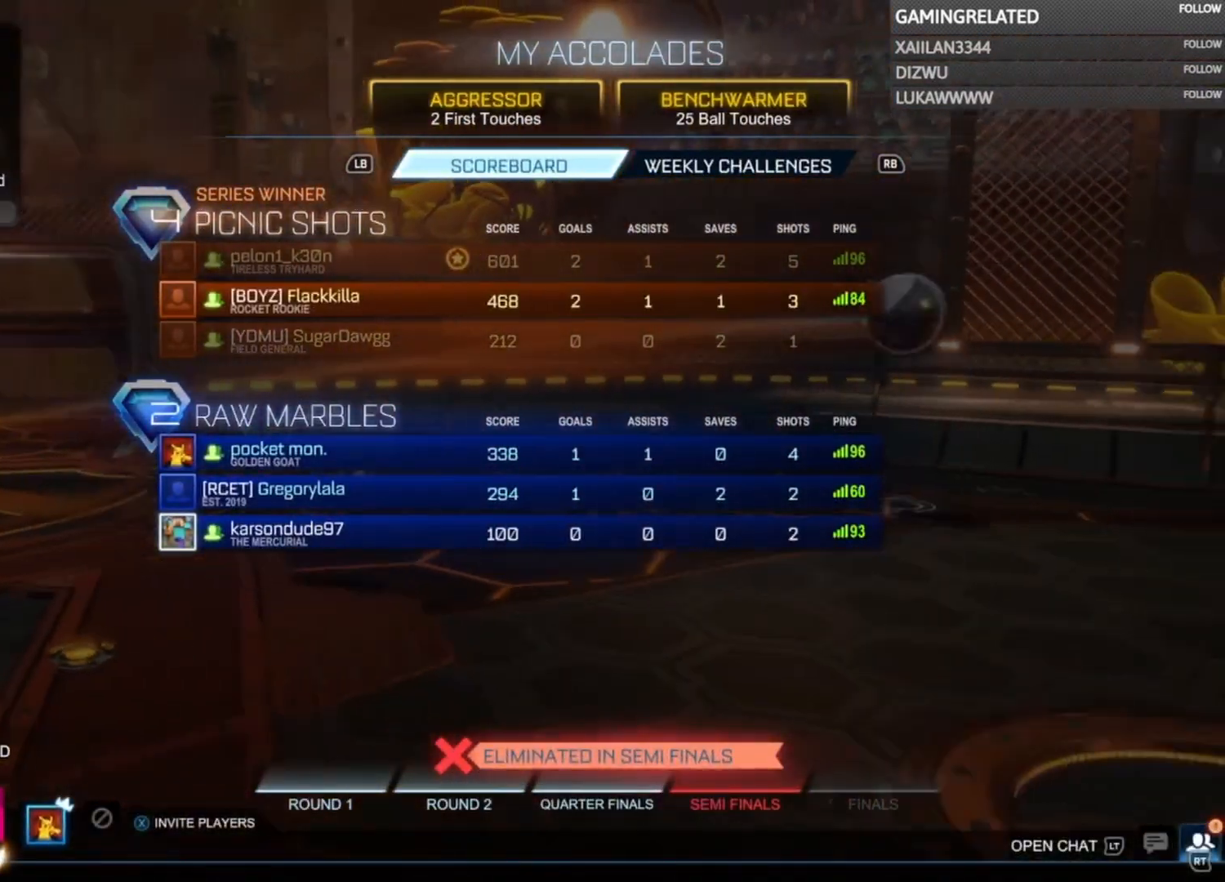
{"buttons": [], "left_stick": "center", "right_stick": "center", "events": []}
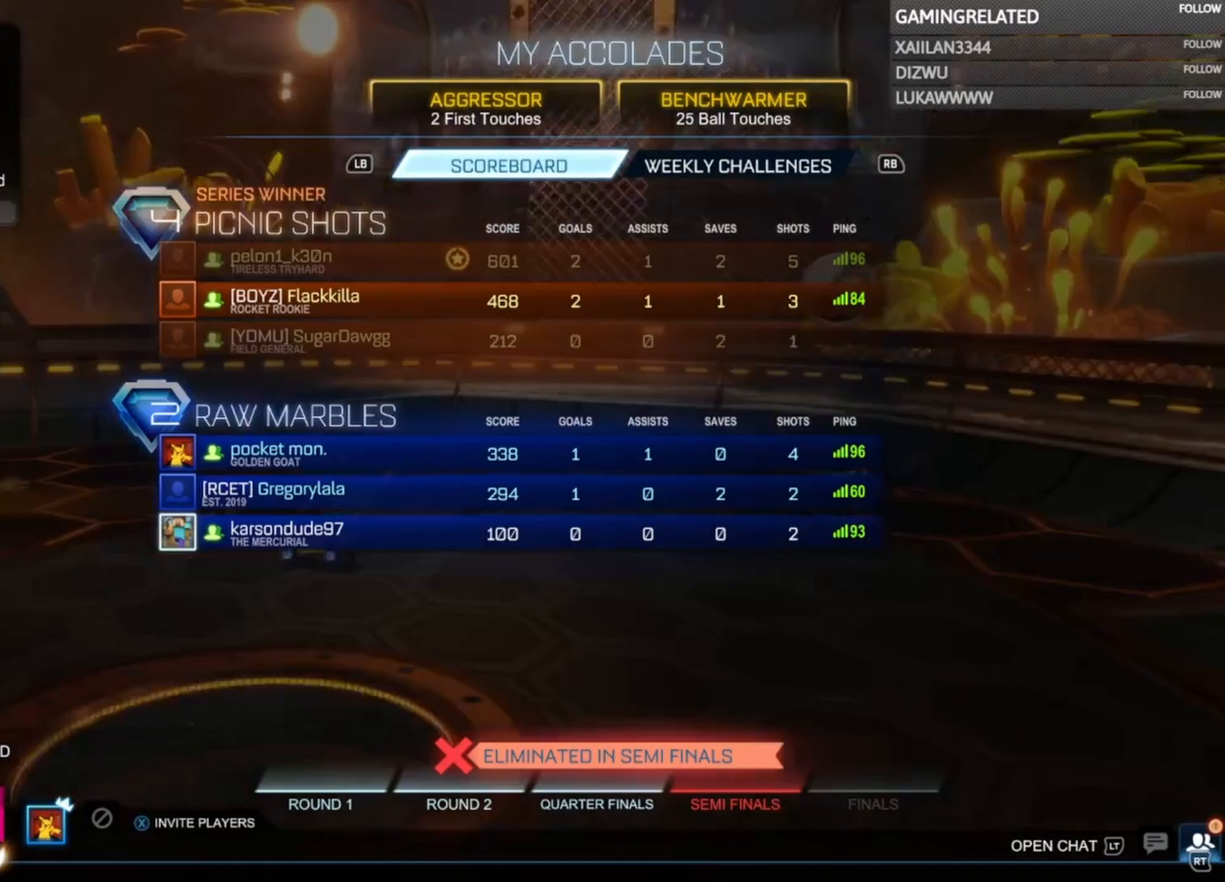
{"buttons": [], "left_stick": "center", "right_stick": "center", "events": []}
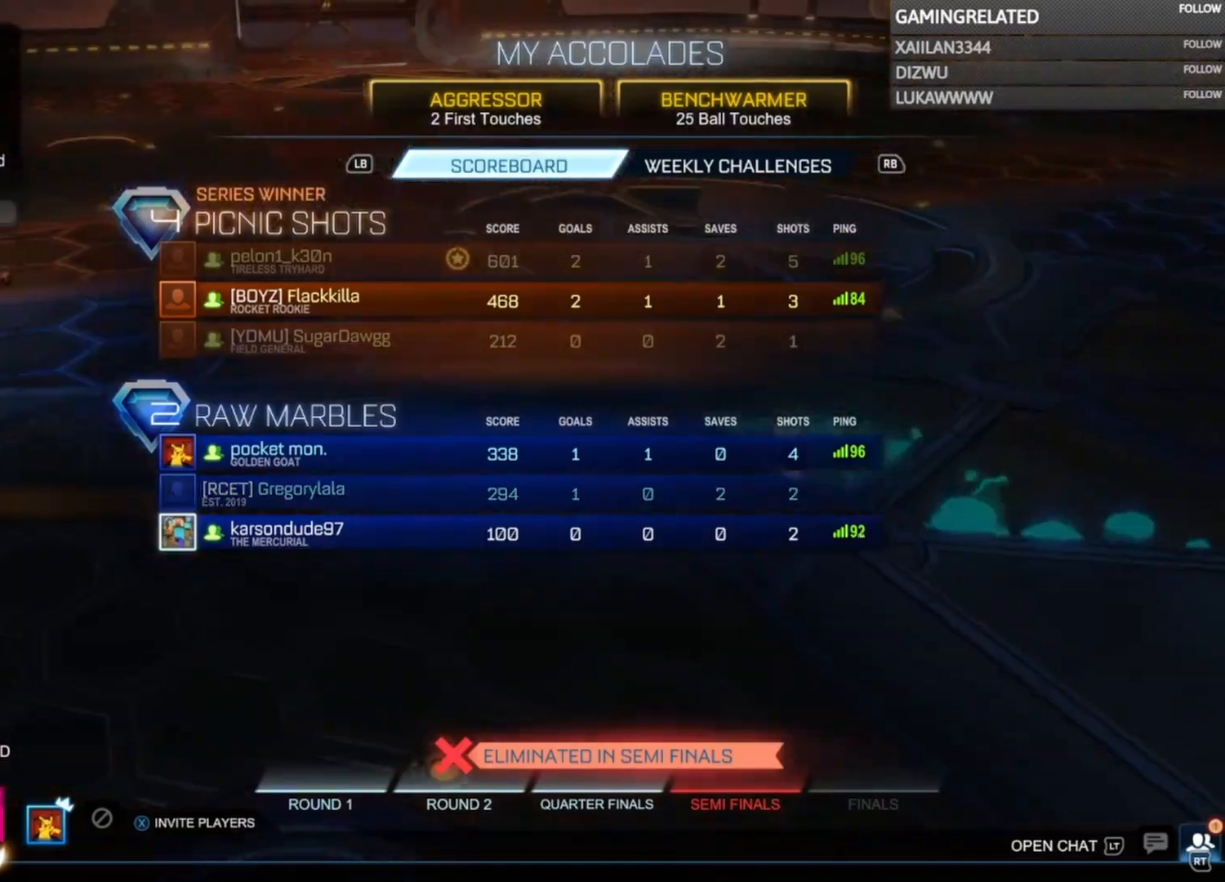
{"buttons": [], "left_stick": "center", "right_stick": "center", "events": []}
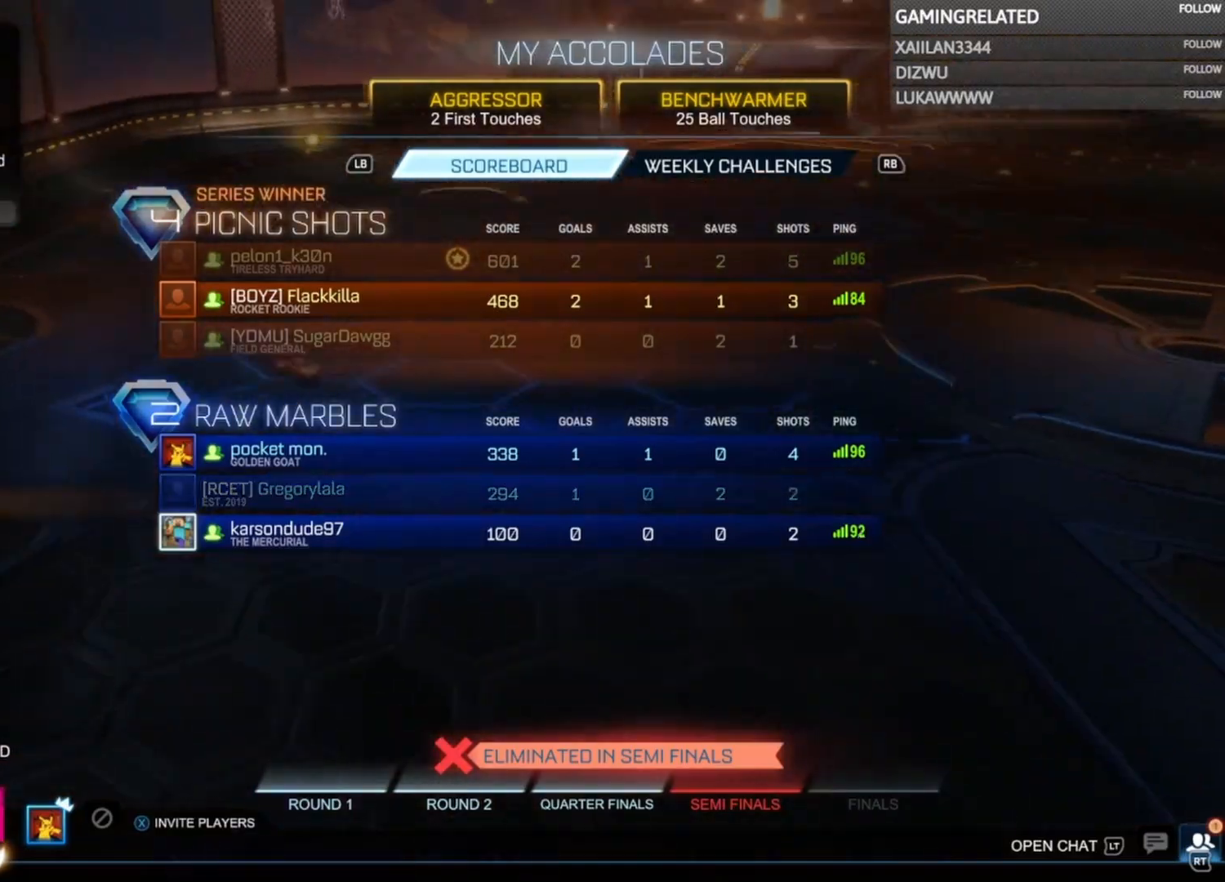
{"buttons": [], "left_stick": "center", "right_stick": "center", "events": [[33, "A", "down"], [133, "A", "up"]]}
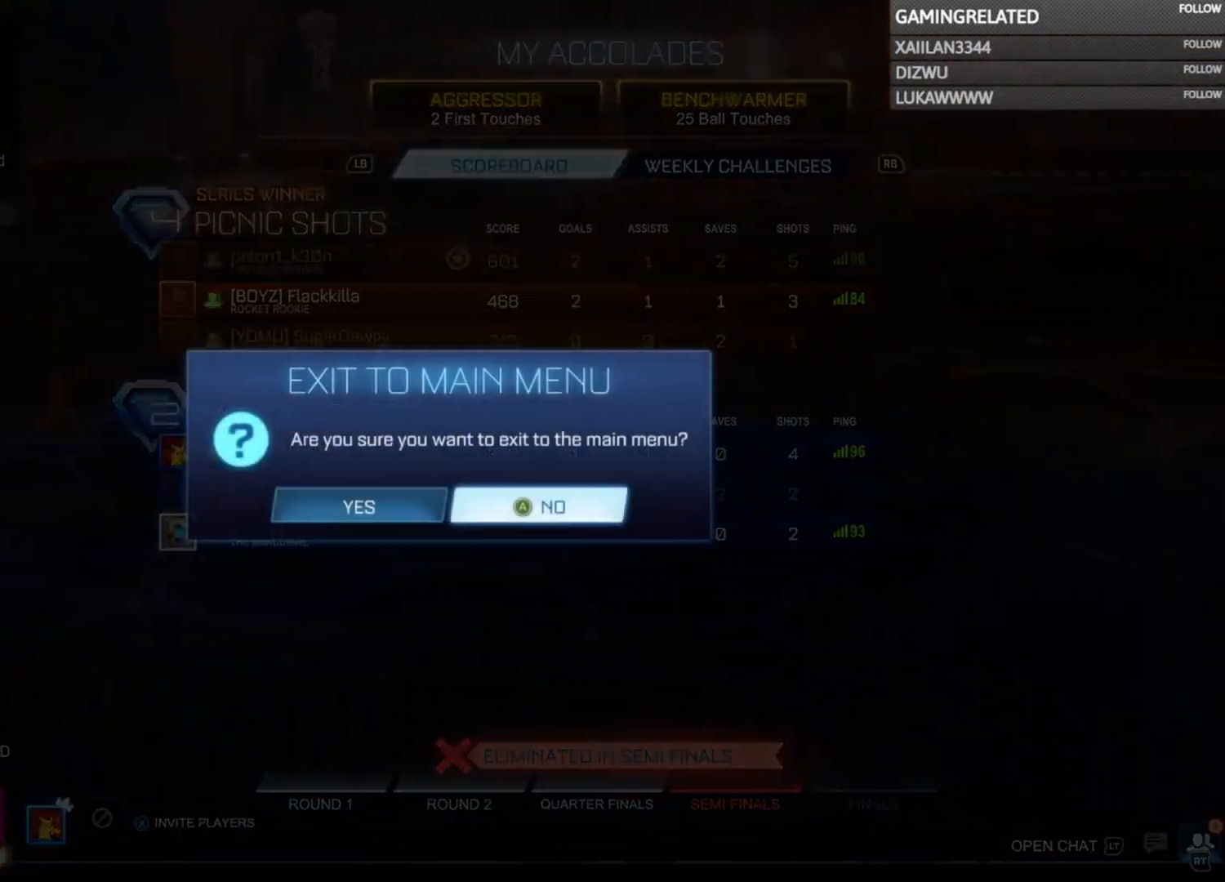
{"buttons": [], "left_stick": "center", "right_stick": "center", "events": [[67, "left_stick", "left"], [167, "left_stick", "center"], [300, "A", "down"], [400, "A", "up"]]}
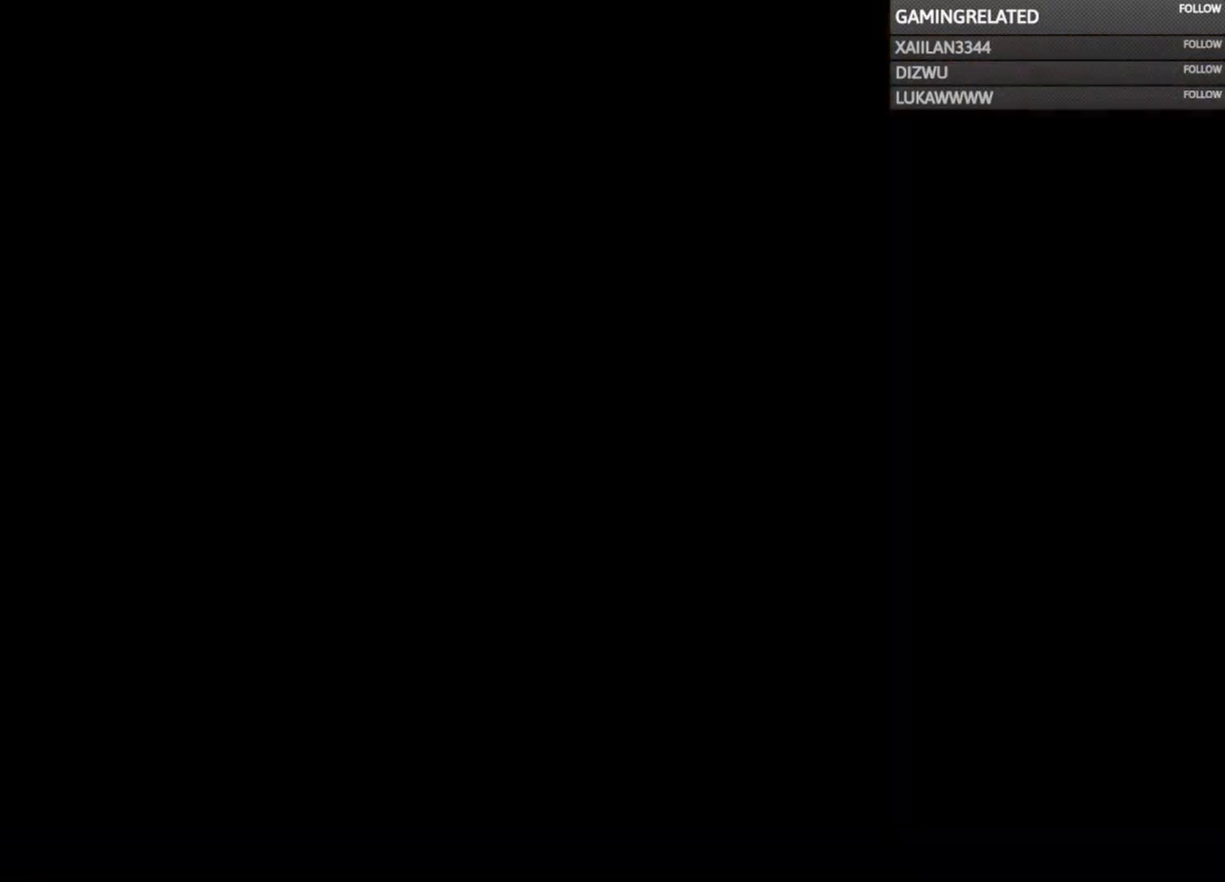
{"buttons": [], "left_stick": "center", "right_stick": "center", "events": []}